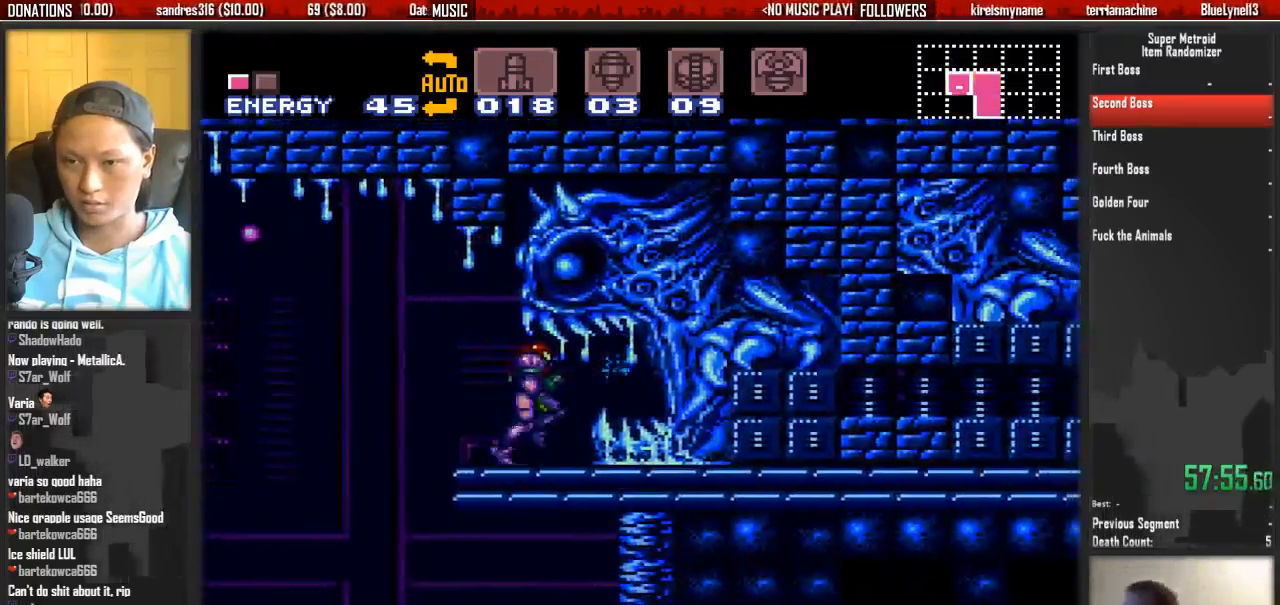
Gameplay with a controller (Nintendo layout); each line is a JSON object with the inputs held at the frame after it. "events" lists button and stick changes between this image and that frame as [ms after this image, input, new state], when the widget could be followed in between. Not read: L3 R3 START.
{"buttons": ["B", "DPAD_RIGHT"], "events": [[267, "X", "down"], [417, "X", "up"]]}
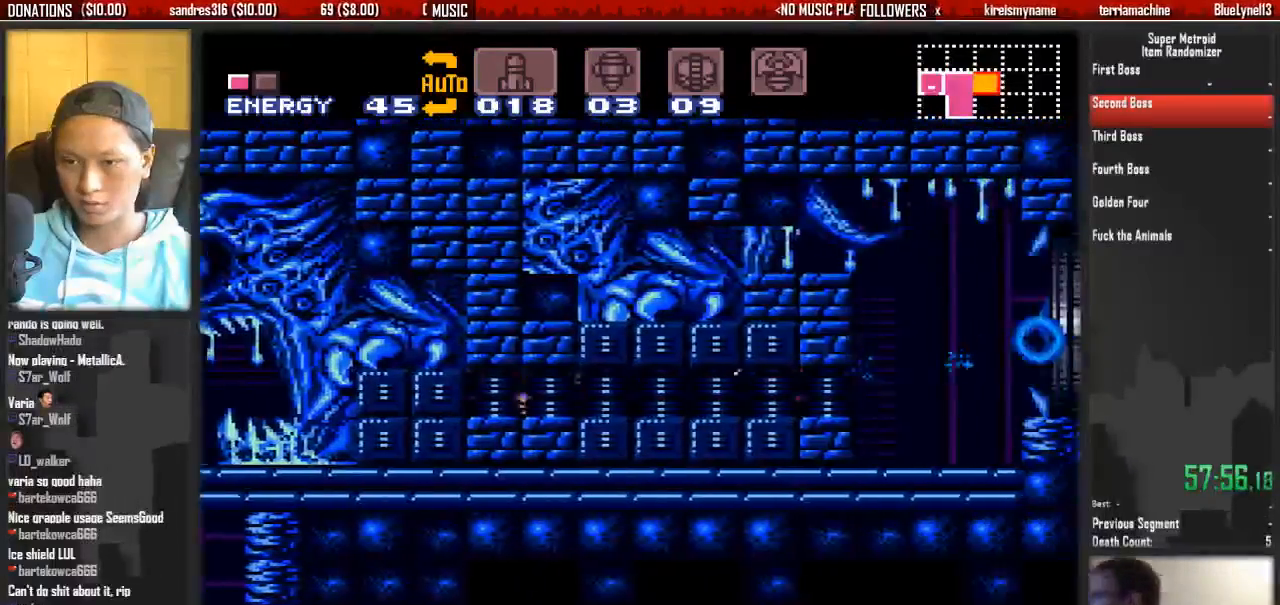
{"buttons": ["DPAD_LEFT"], "events": [[267, "X", "down"], [383, "A", "down"], [383, "B", "up"], [383, "DPAD_RIGHT", "up"], [383, "X", "up"], [467, "A", "up"], [467, "DPAD_LEFT", "down"]]}
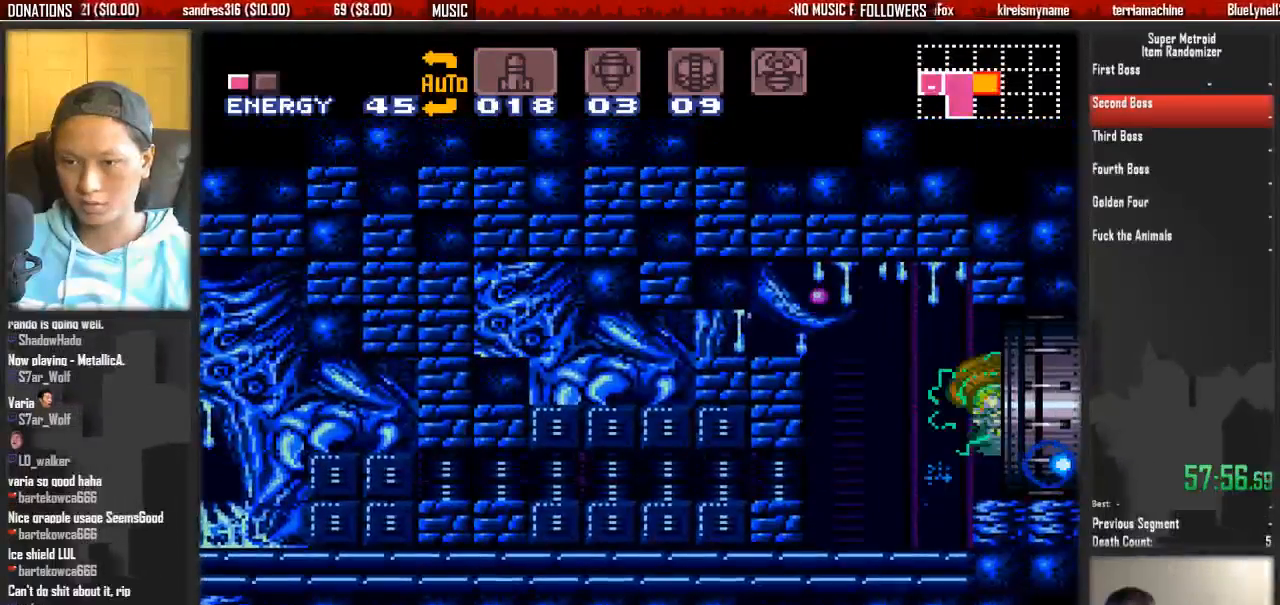
{"buttons": ["DPAD_LEFT"], "events": []}
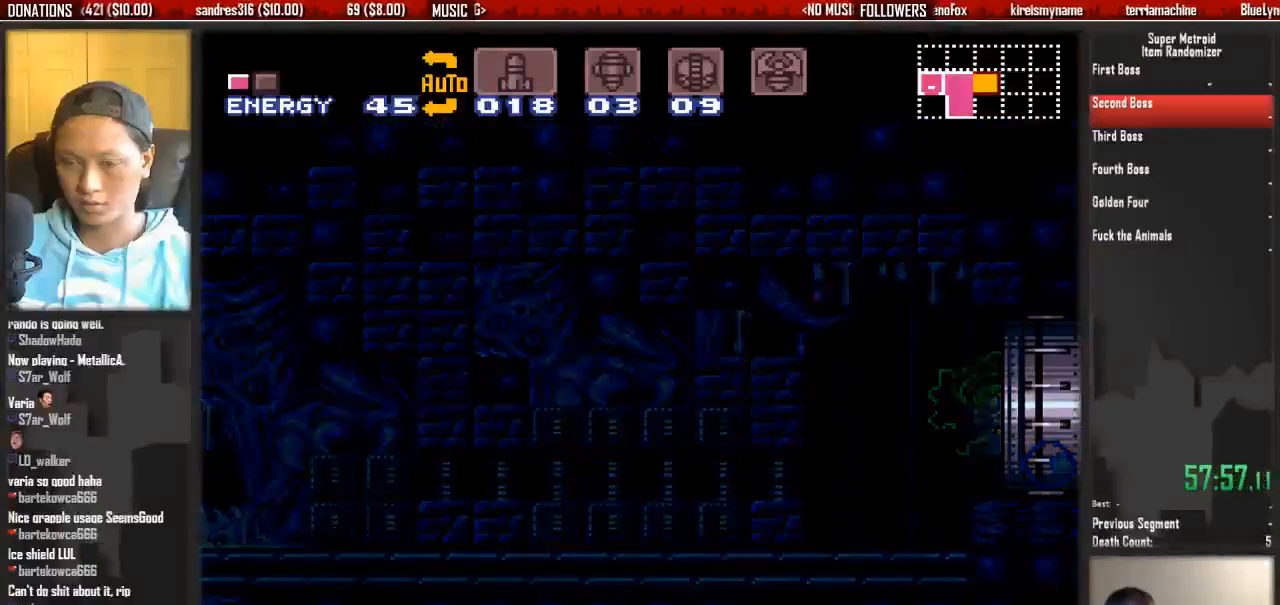
{"buttons": ["DPAD_DOWN"], "events": [[83, "DPAD_LEFT", "up"], [250, "DPAD_DOWN", "down"]]}
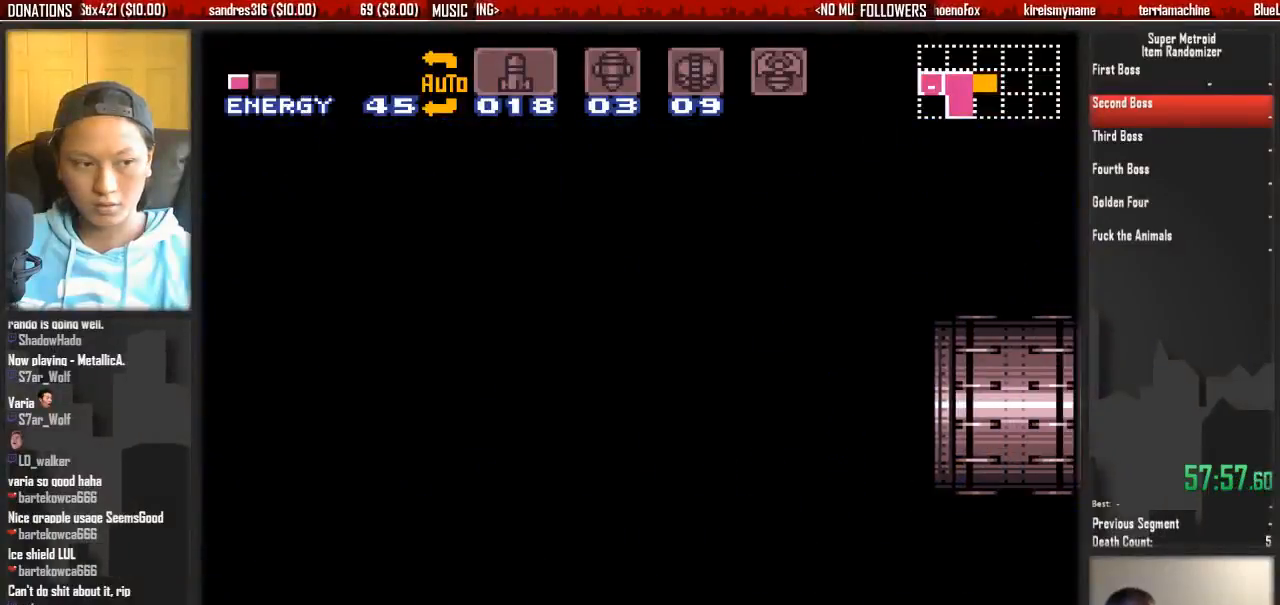
{"buttons": ["DPAD_DOWN"], "events": []}
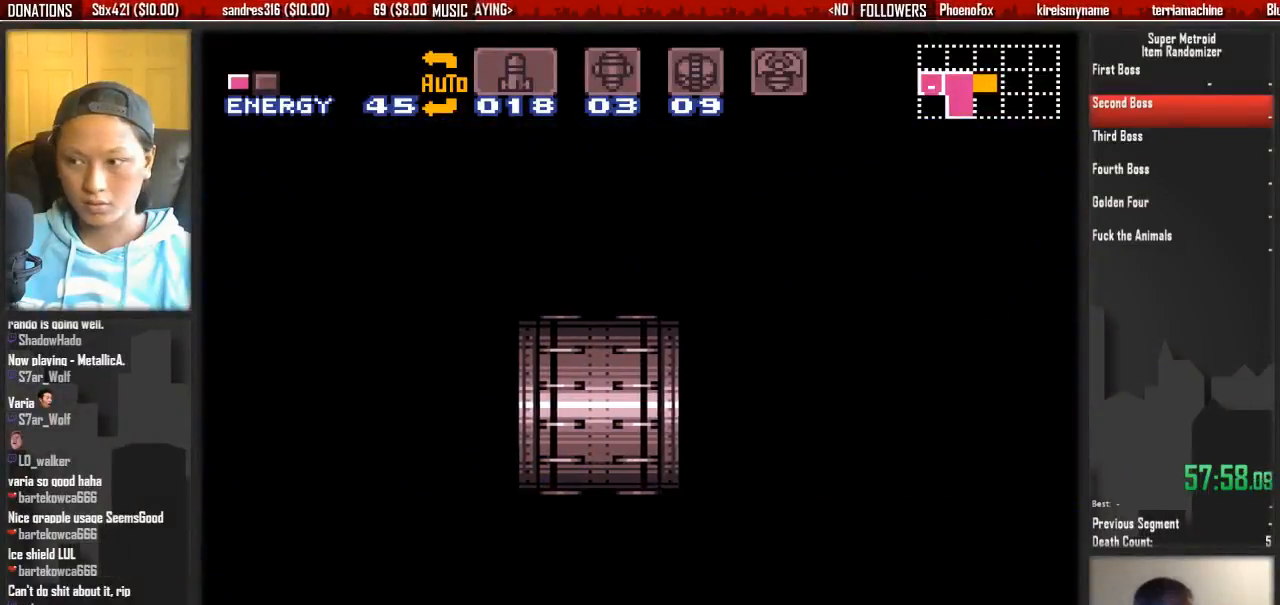
{"buttons": ["DPAD_DOWN"], "events": []}
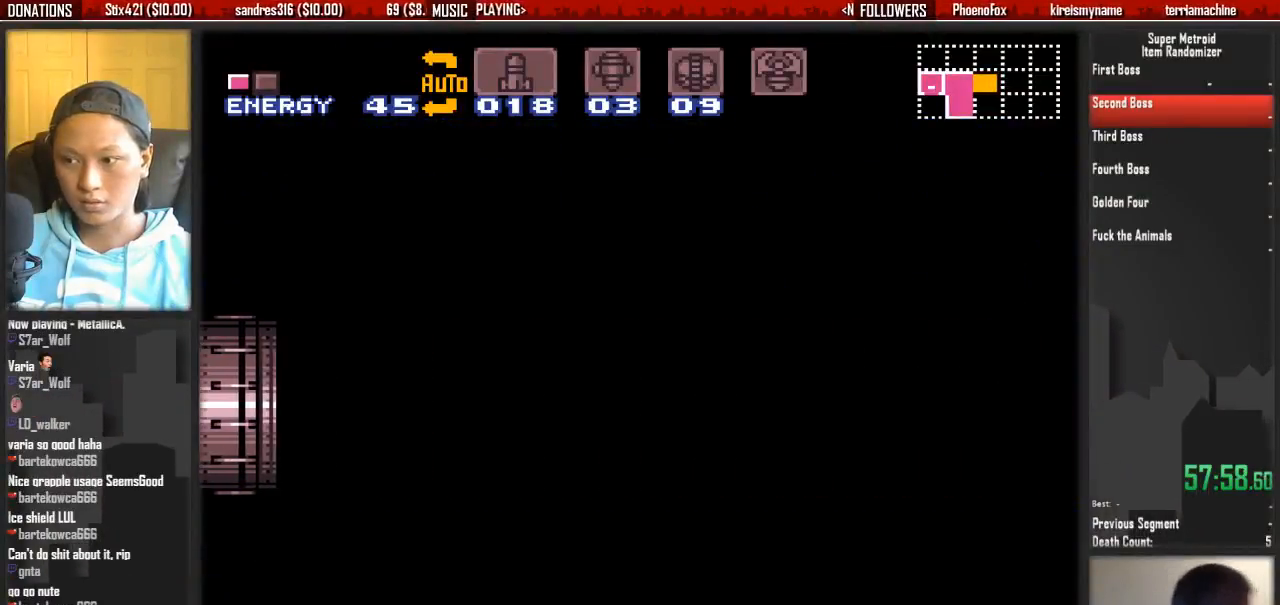
{"buttons": ["DPAD_DOWN"], "events": []}
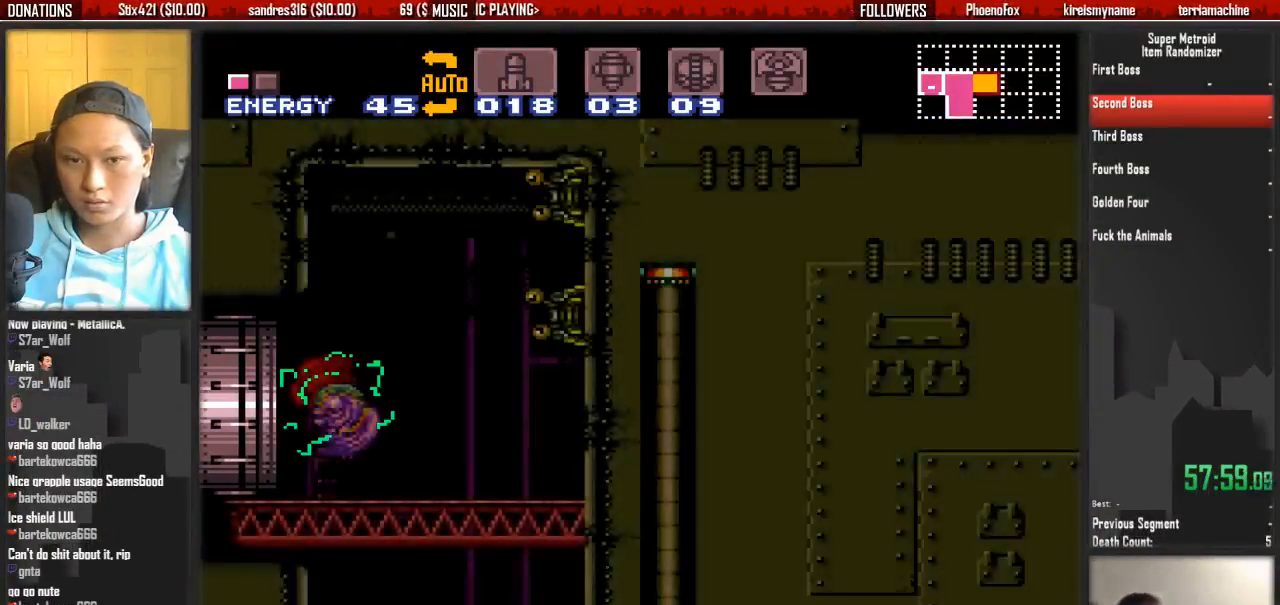
{"buttons": ["A"], "events": [[267, "X", "down"], [433, "A", "down"], [433, "DPAD_DOWN", "up"], [433, "X", "up"]]}
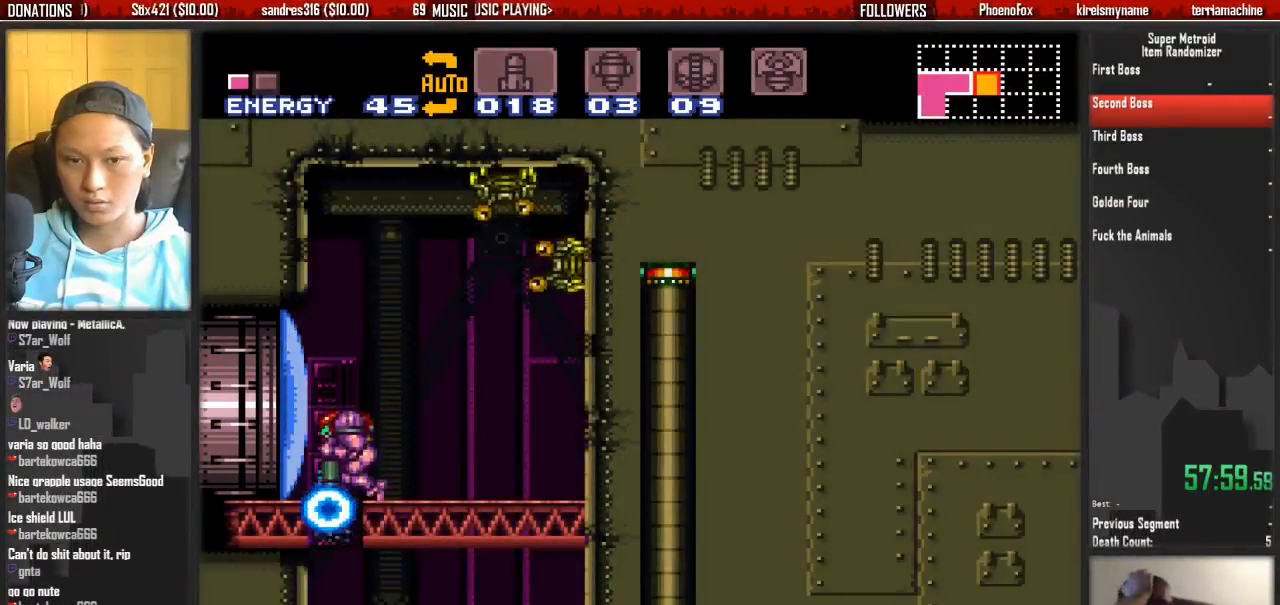
{"buttons": ["B", "DPAD_RIGHT"], "events": [[167, "DPAD_DOWN", "down"], [317, "DPAD_DOWN", "up"], [317, "DPAD_RIGHT", "down"], [400, "A", "up"], [483, "B", "down"]]}
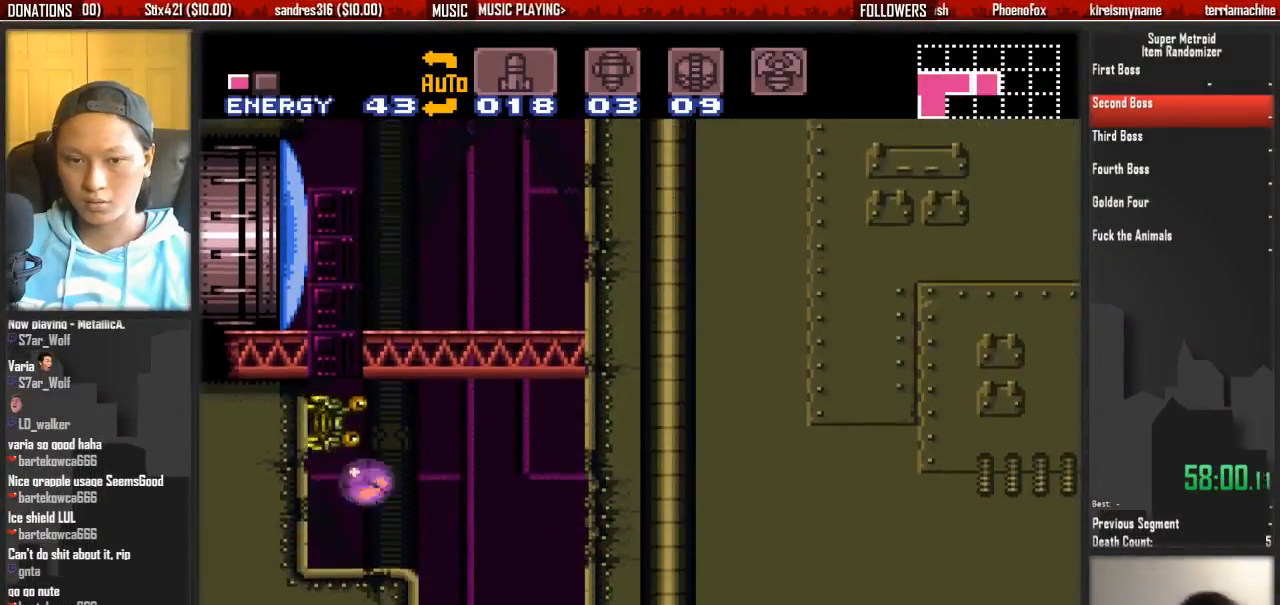
{"buttons": ["B", "DPAD_RIGHT"], "events": []}
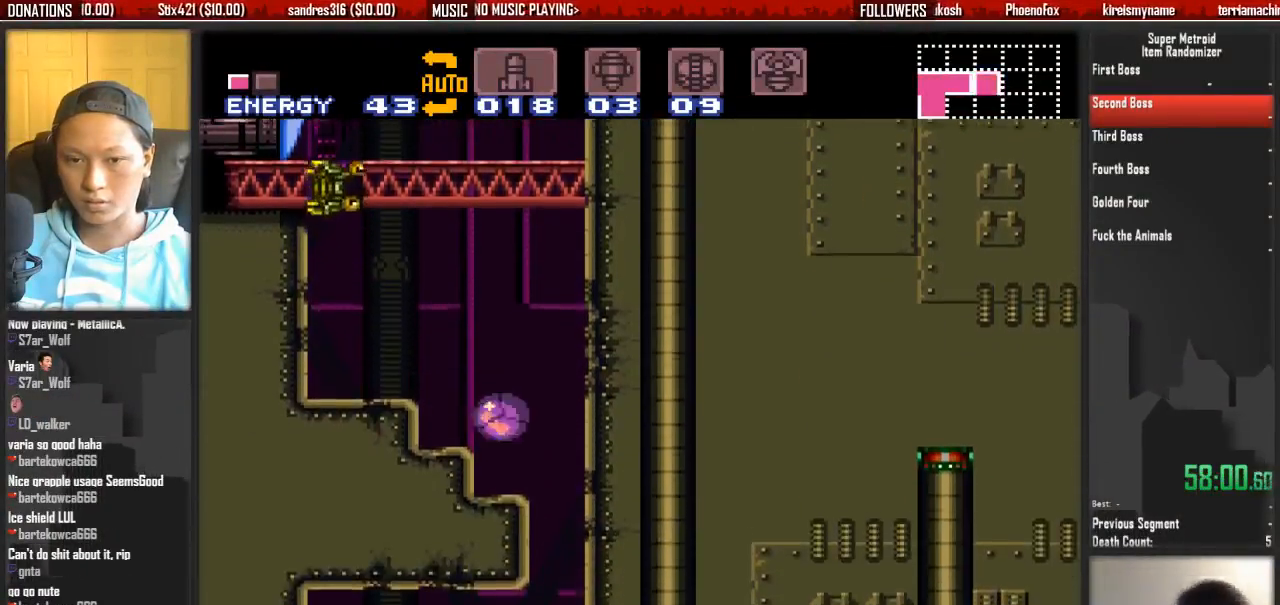
{"buttons": ["B", "DPAD_LEFT"], "events": [[267, "DPAD_LEFT", "down"], [267, "DPAD_RIGHT", "up"]]}
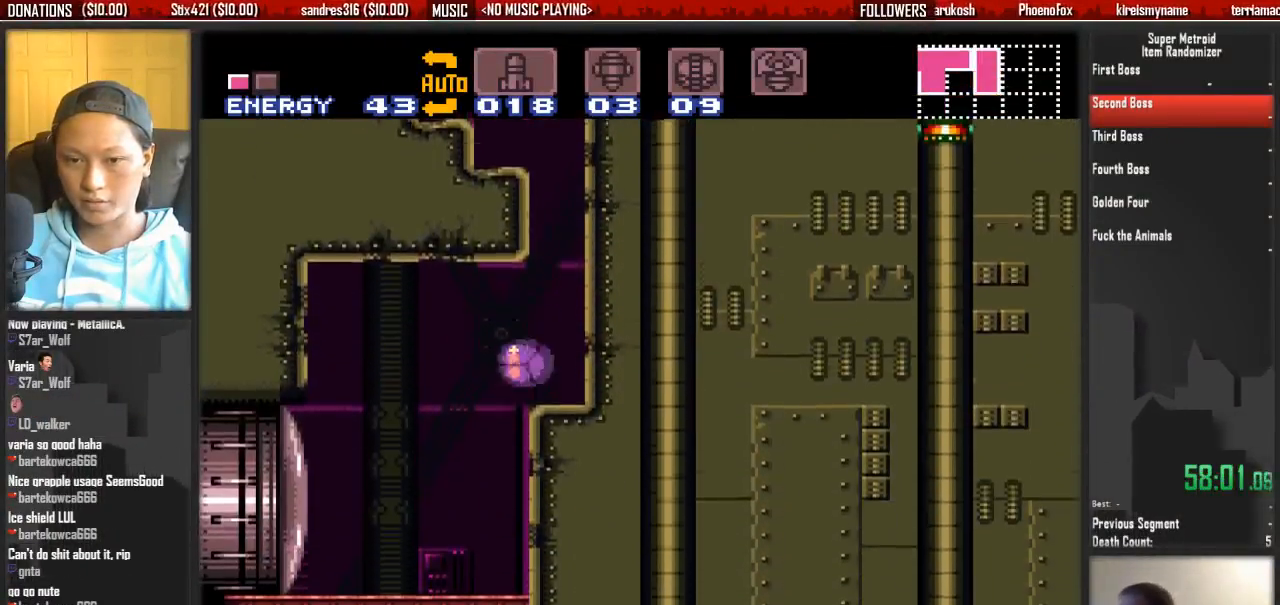
{"buttons": ["DPAD_RIGHT"], "events": [[150, "B", "up"], [300, "DPAD_LEFT", "up"], [383, "DPAD_RIGHT", "down"]]}
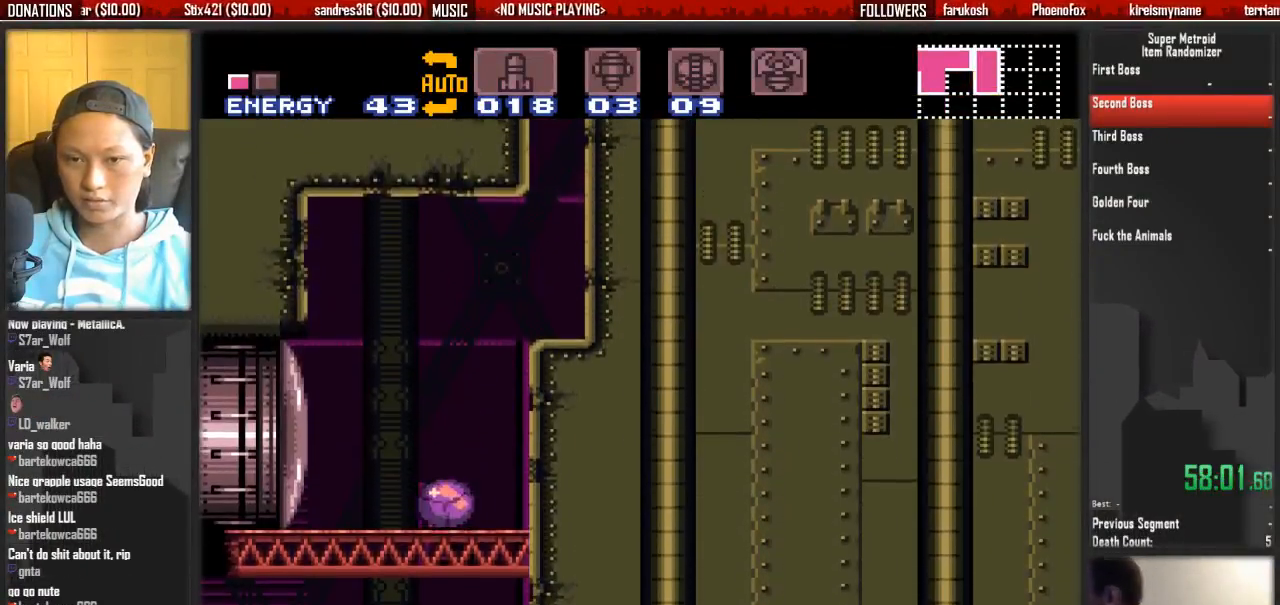
{"buttons": ["Y"], "events": [[117, "Y", "down"], [200, "Y", "up"], [283, "Y", "down"], [350, "Y", "up"], [433, "DPAD_RIGHT", "up"], [433, "Y", "down"]]}
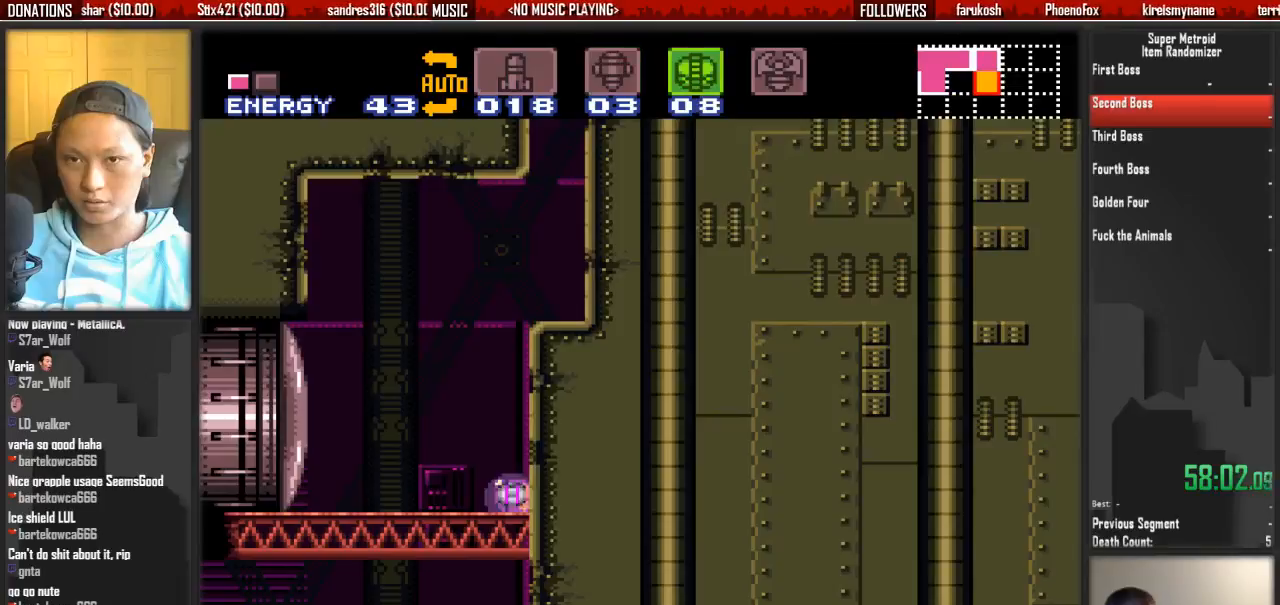
{"buttons": ["B"], "events": [[17, "DPAD_LEFT", "down"], [17, "X", "down"], [17, "Y", "up"], [83, "X", "up"], [483, "B", "down"], [483, "DPAD_LEFT", "up"]]}
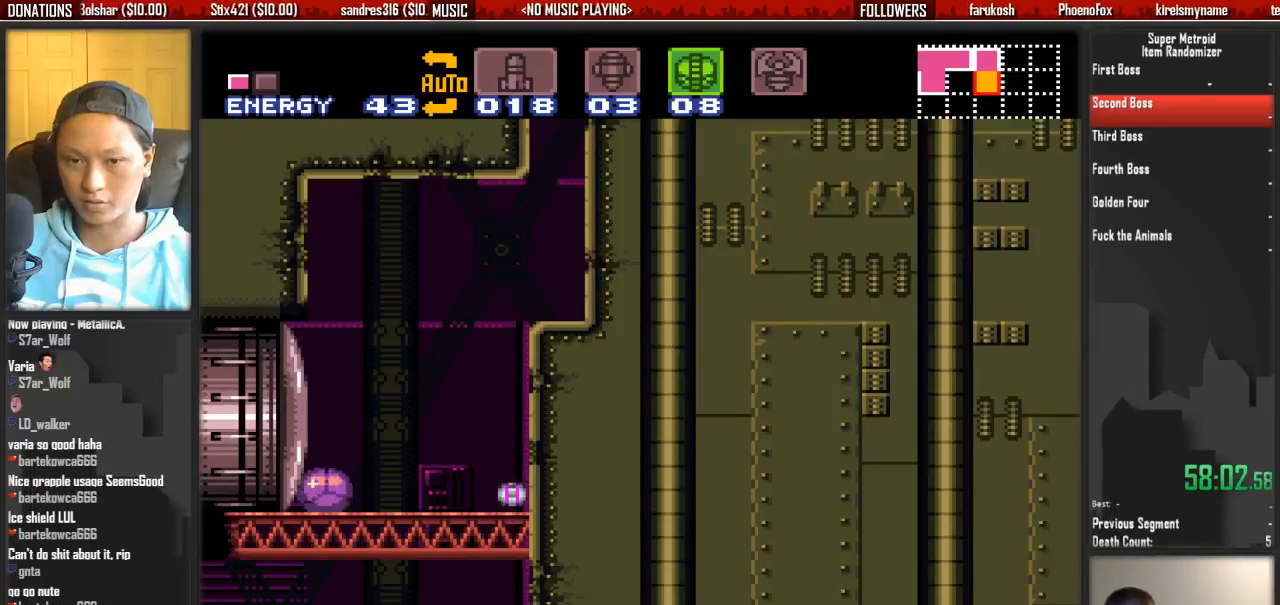
{"buttons": ["B", "DPAD_RIGHT"], "events": [[217, "DPAD_RIGHT", "down"]]}
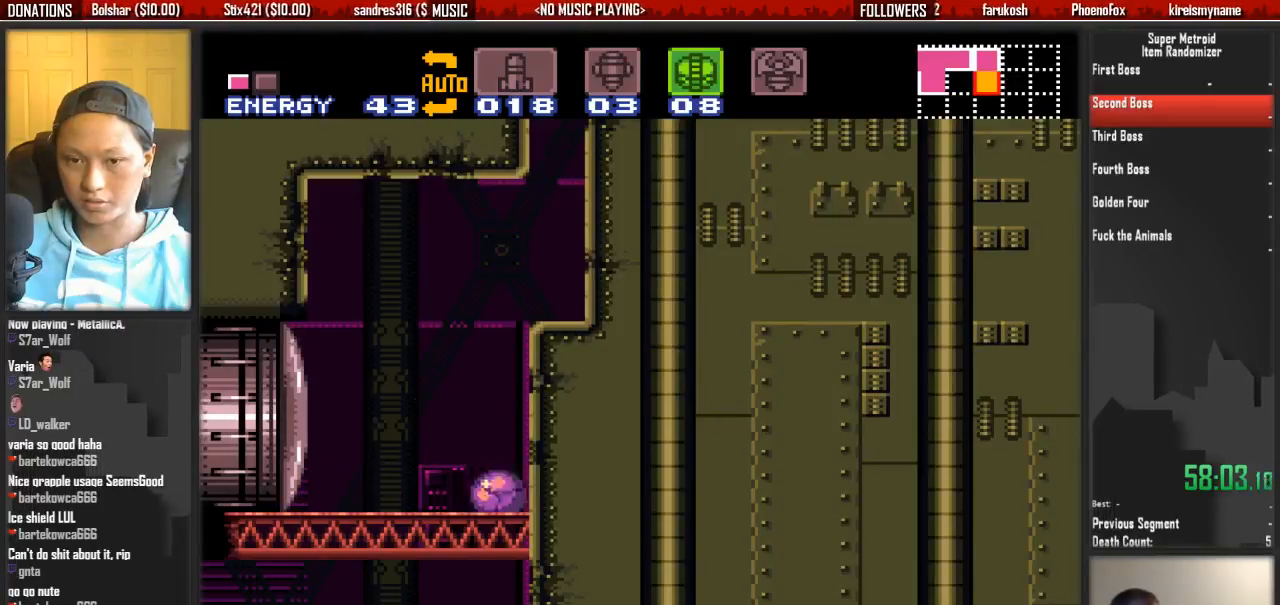
{"buttons": ["B", "DPAD_RIGHT"]}